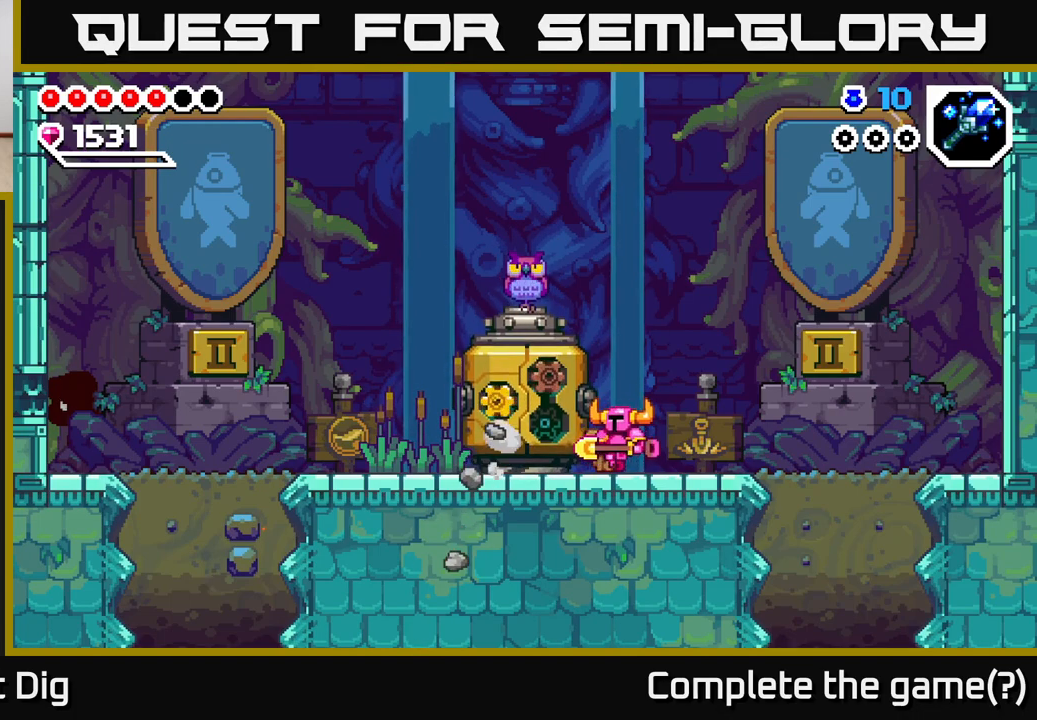
Gameplay with a controller (Xbox layout); each line is a JSON object with the inputs held at the frame after it. "events" lists button and stick changes between this image and that frame as [ms after this image, input, new state], when the widget could be followed in between.
{"buttons": [], "left_stick": "center", "right_stick": "center", "events": [[100, "left_stick", "center"]]}
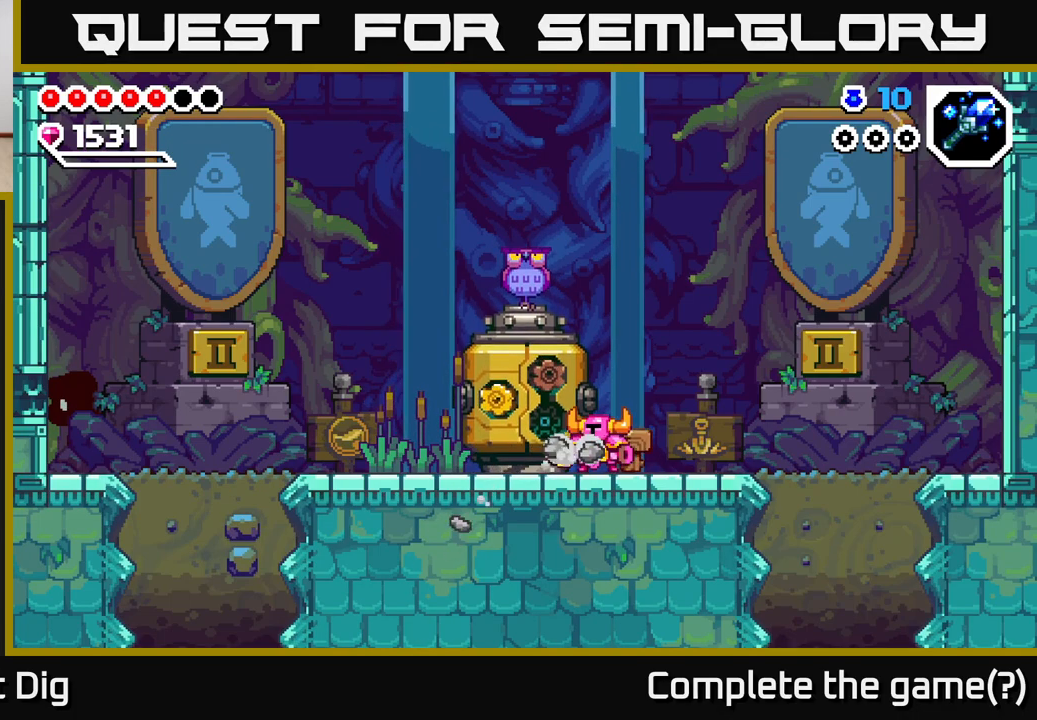
{"buttons": [], "left_stick": "left", "right_stick": "center", "events": [[500, "left_stick", "left"]]}
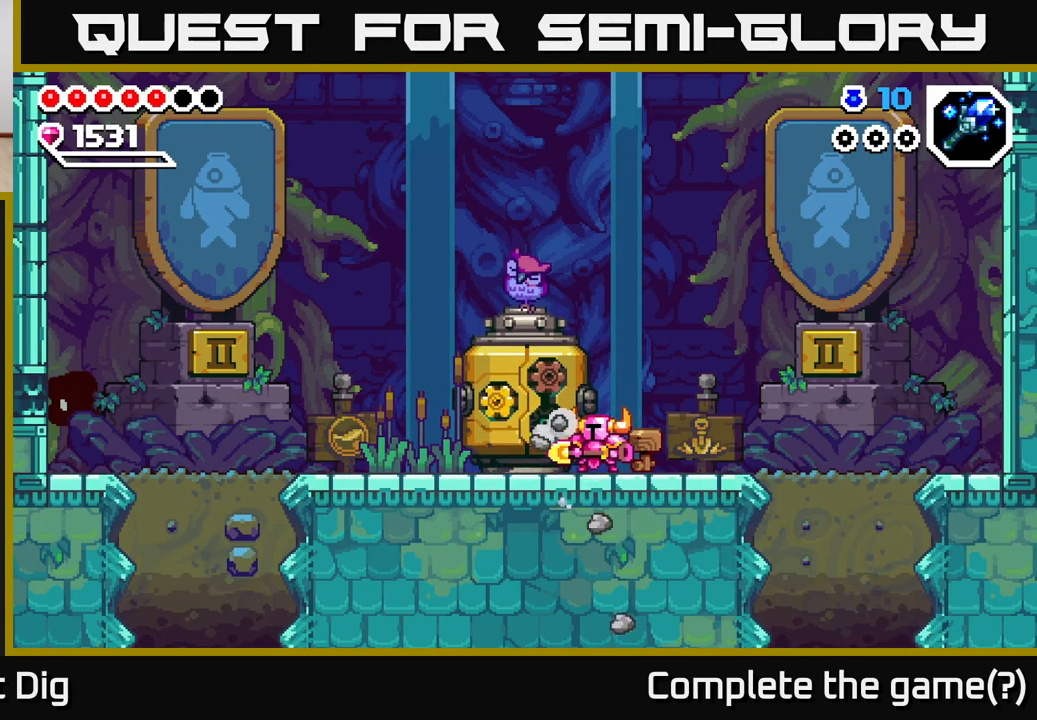
{"buttons": [], "left_stick": "right", "right_stick": "center", "events": [[300, "left_stick", "right"]]}
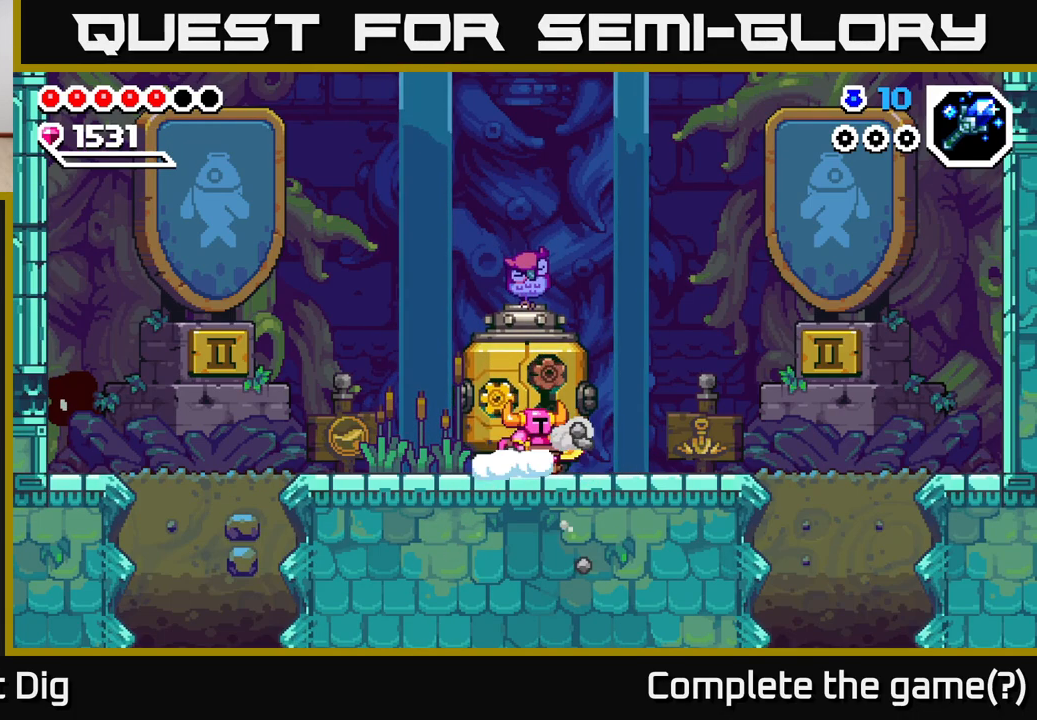
{"buttons": [], "left_stick": "center", "right_stick": "center", "events": [[233, "left_stick", "left"], [350, "left_stick", "center"]]}
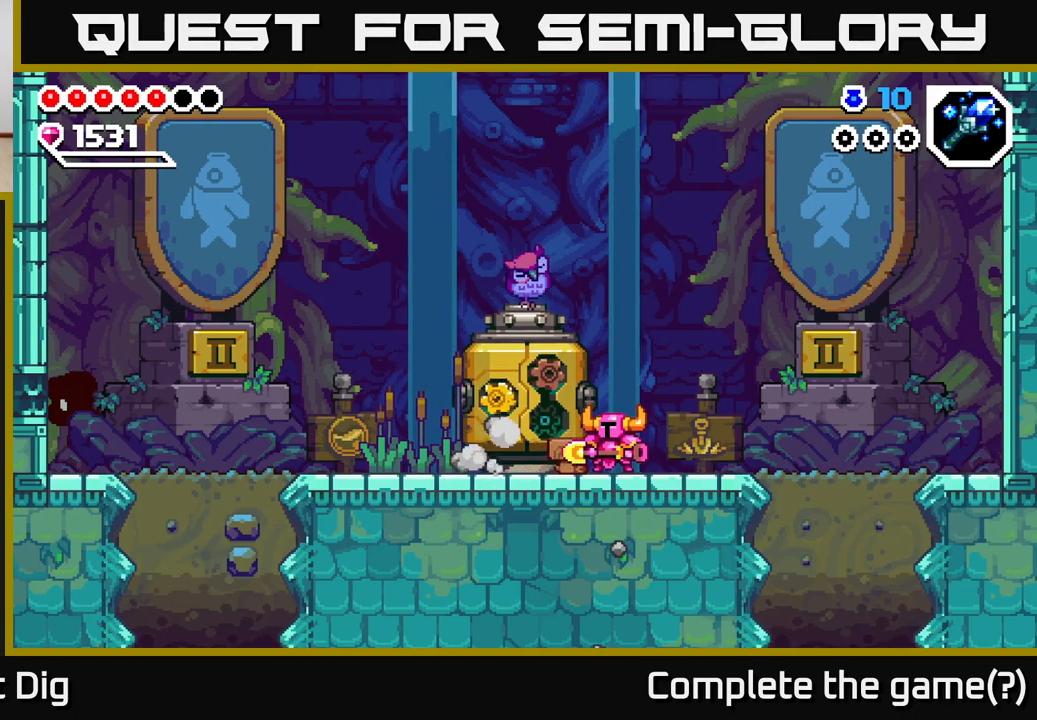
{"buttons": [], "left_stick": "left", "right_stick": "center", "events": [[167, "left_stick", "right"], [433, "left_stick", "left"]]}
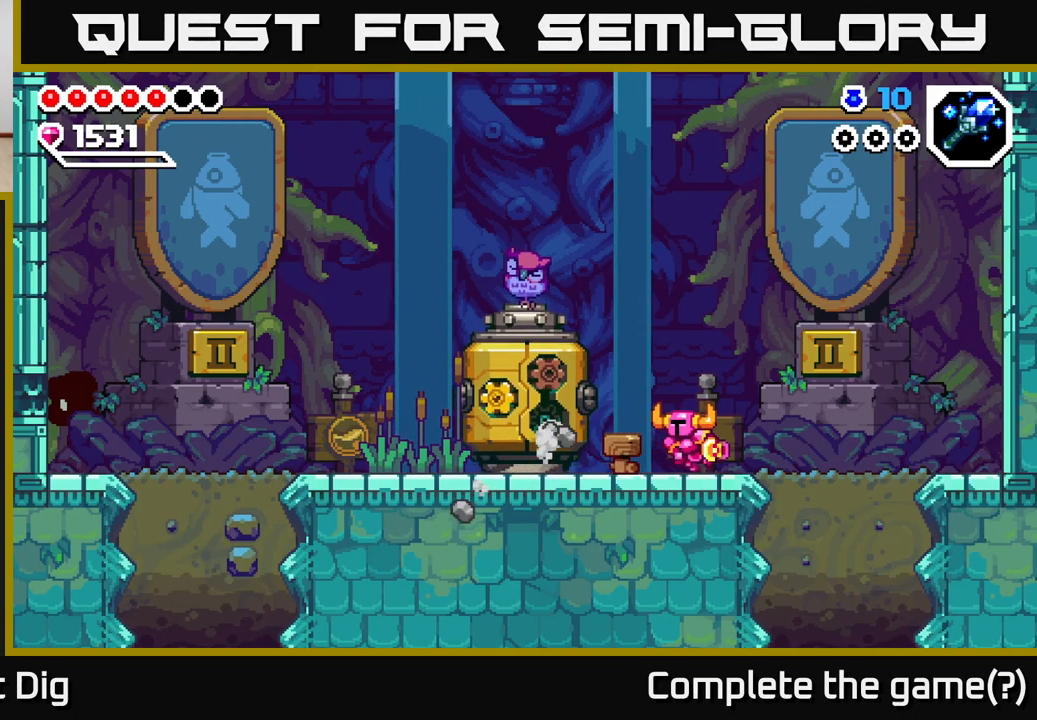
{"buttons": [], "left_stick": "center", "right_stick": "center", "events": [[83, "left_stick", "center"]]}
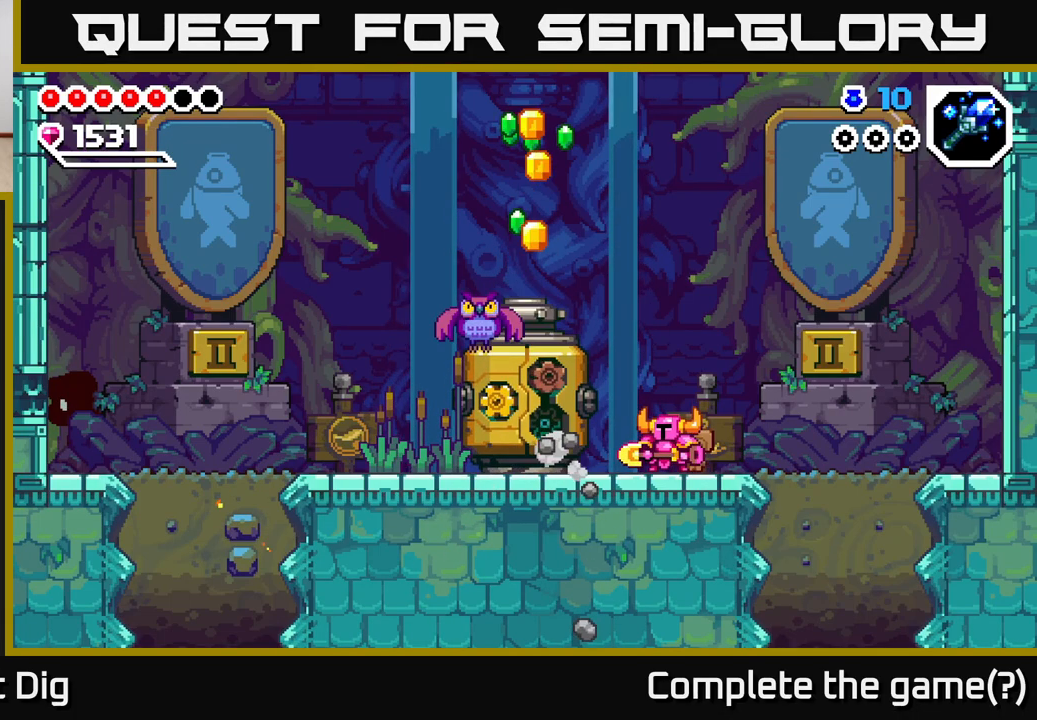
{"buttons": [], "left_stick": "center", "right_stick": "center", "events": [[117, "left_stick", "left"], [417, "left_stick", "center"]]}
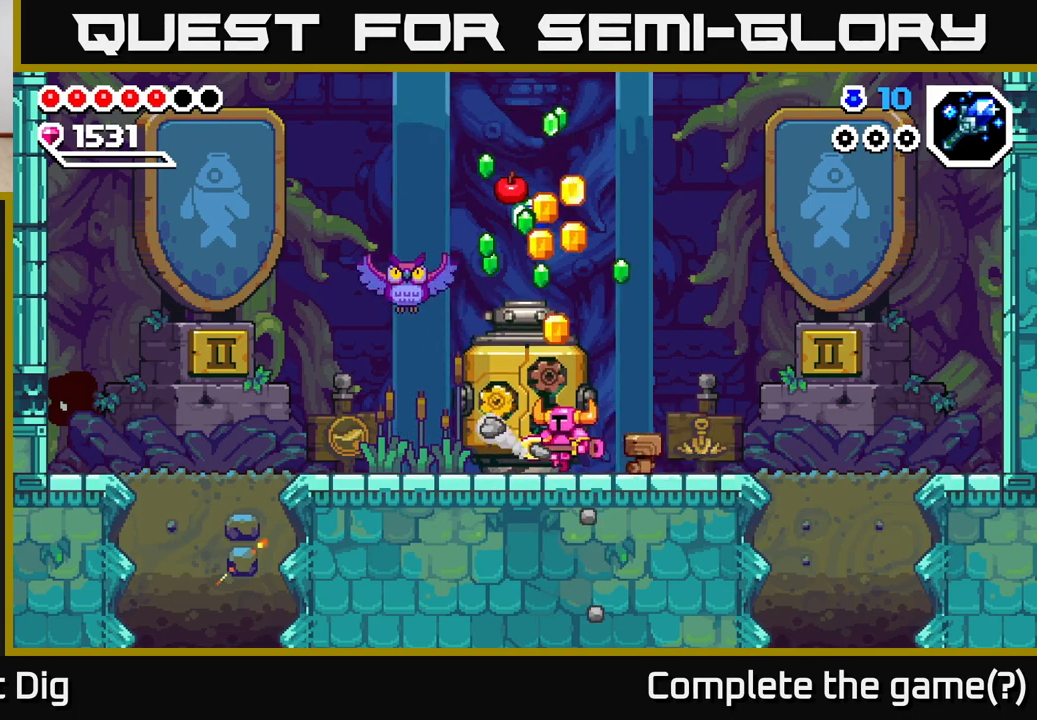
{"buttons": [], "left_stick": "left", "right_stick": "center", "events": [[117, "left_stick", "left"], [183, "A", "down"], [417, "A", "up"]]}
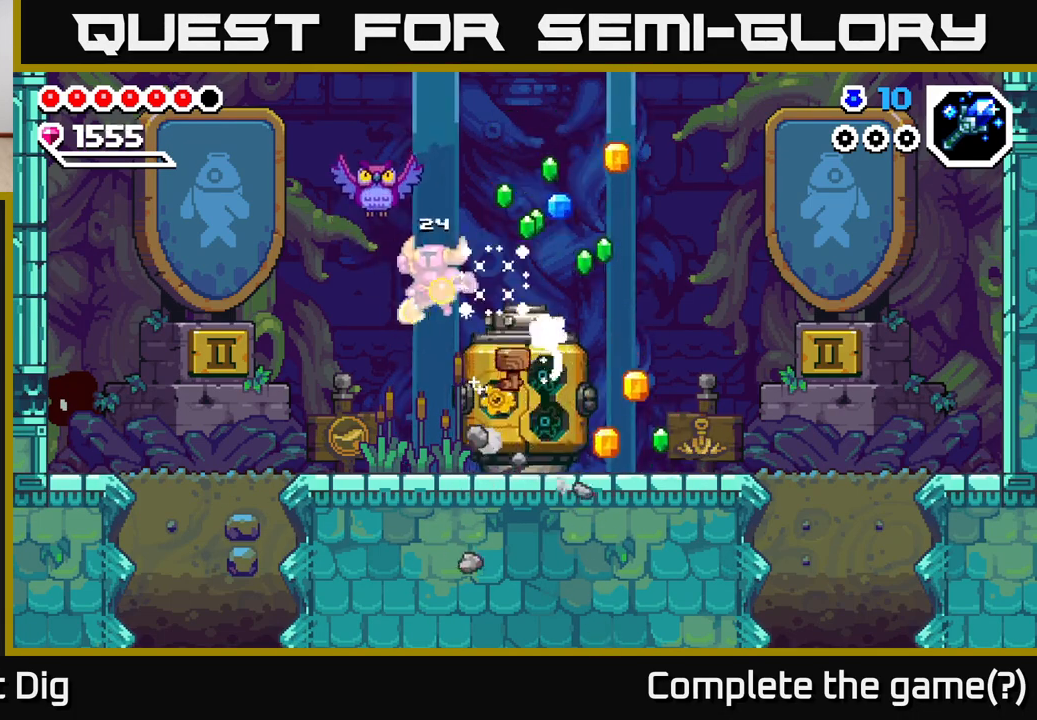
{"buttons": [], "left_stick": "right", "right_stick": "center", "events": [[183, "left_stick", "right"]]}
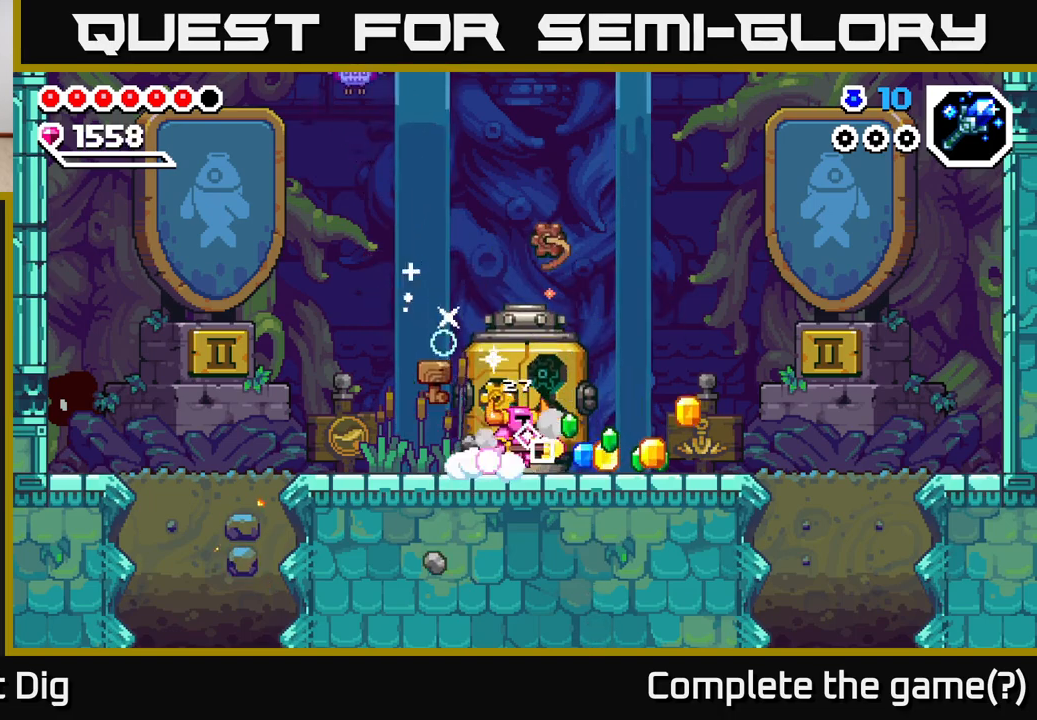
{"buttons": [], "left_stick": "left", "right_stick": "center", "events": [[450, "left_stick", "left"]]}
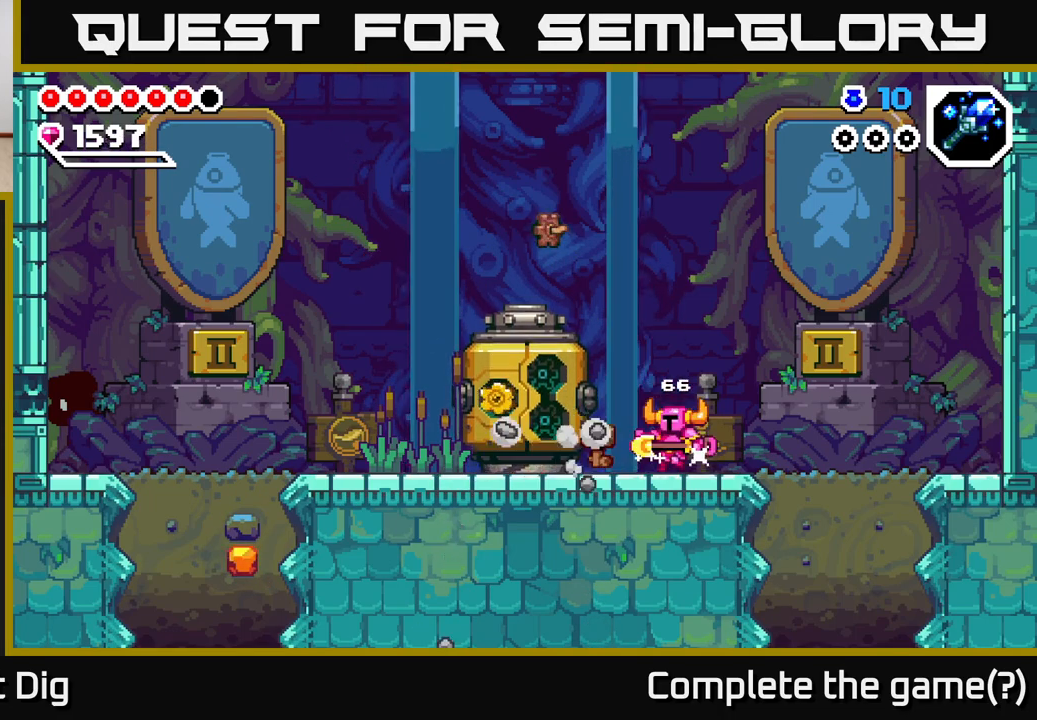
{"buttons": [], "left_stick": "center", "right_stick": "center", "events": [[233, "left_stick", "center"]]}
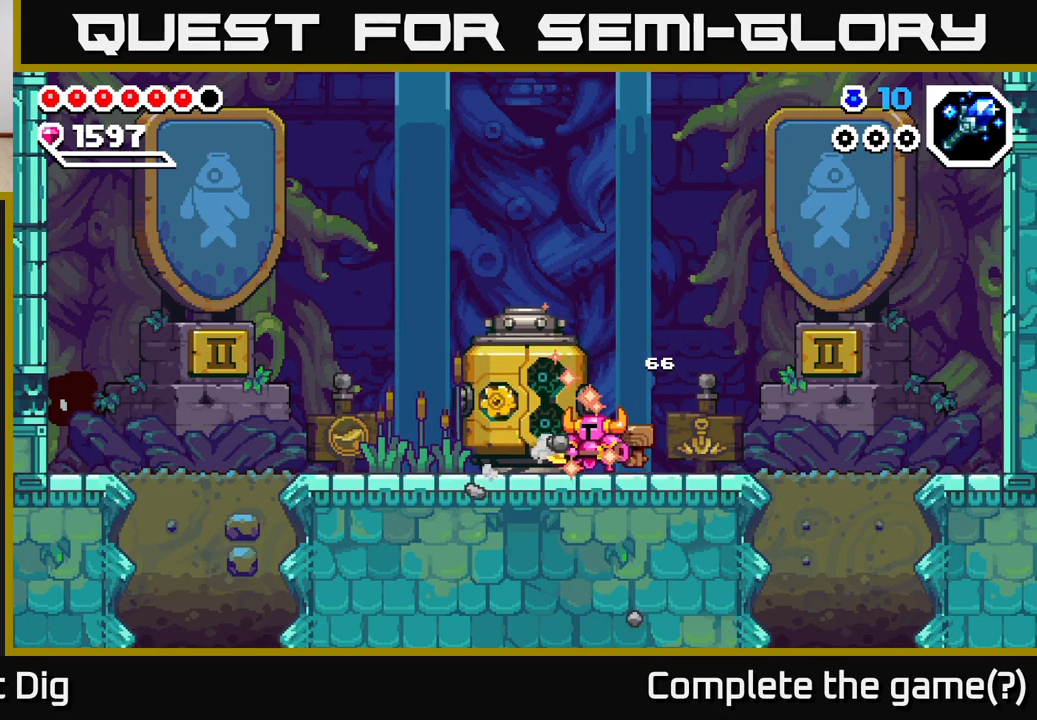
{"buttons": [], "left_stick": "right", "right_stick": "center", "events": [[217, "left_stick", "right"]]}
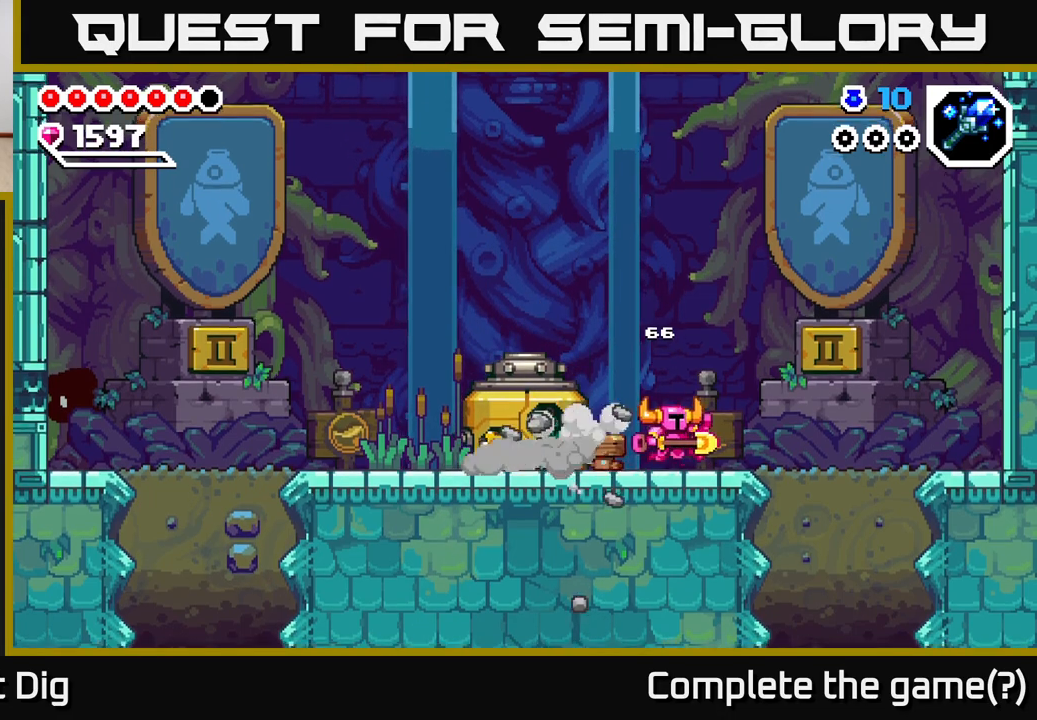
{"buttons": [], "left_stick": "center", "right_stick": "center", "events": [[50, "left_stick", "up"], [100, "left_stick", "left"], [367, "left_stick", "center"]]}
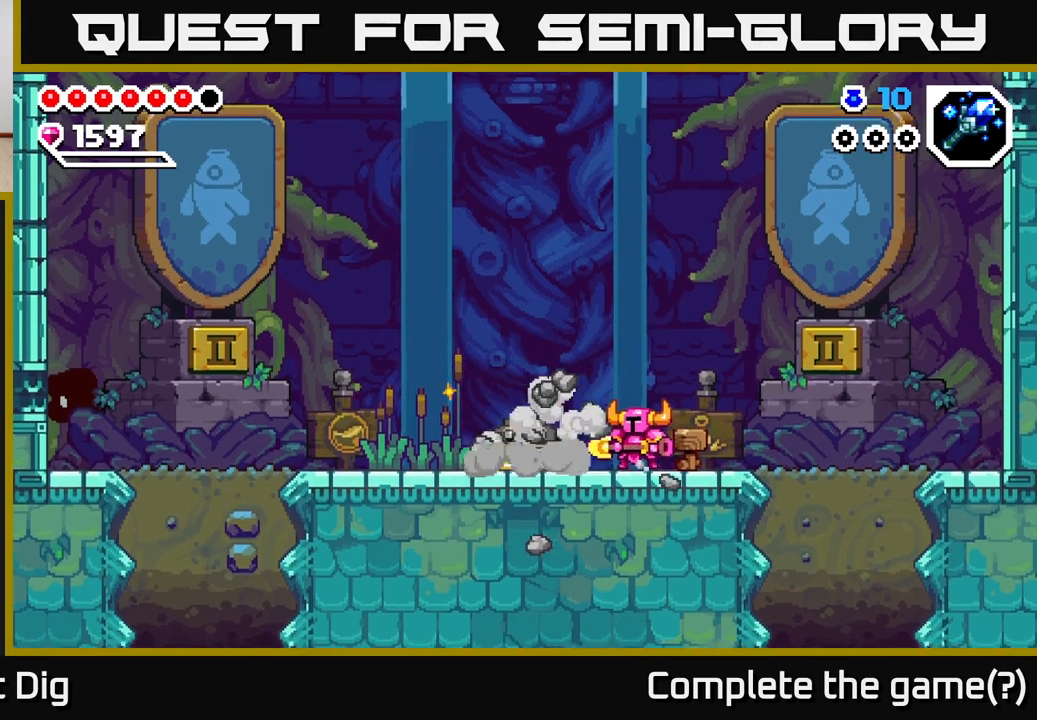
{"buttons": [], "left_stick": "center", "right_stick": "center", "events": []}
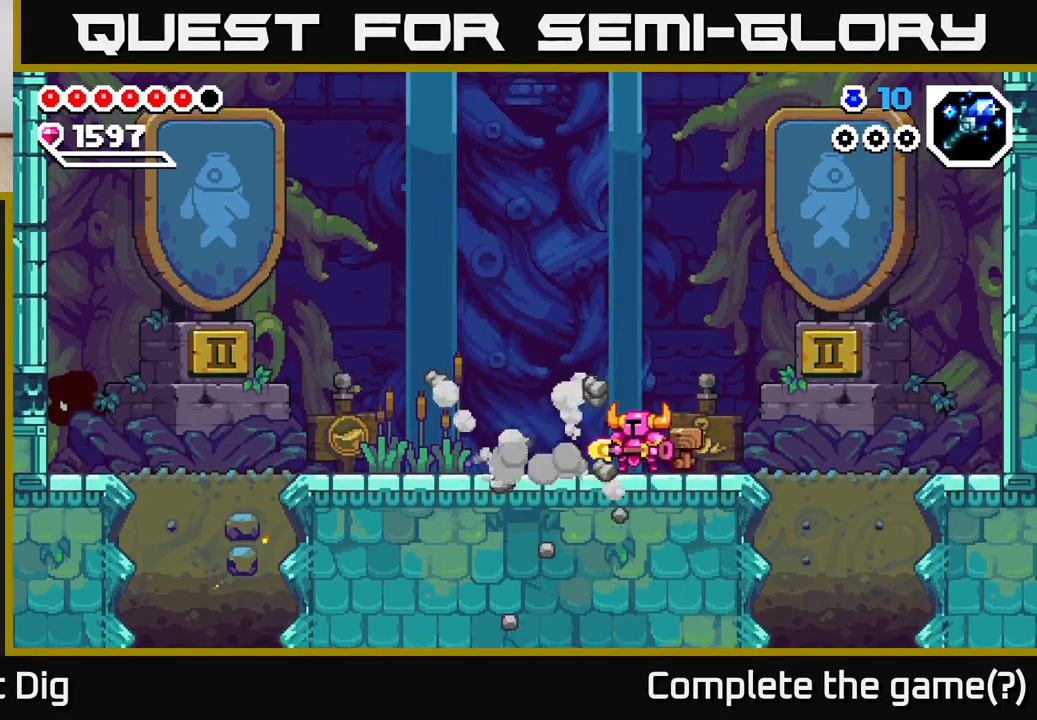
{"buttons": [], "left_stick": "left", "right_stick": "center", "events": [[417, "left_stick", "left"]]}
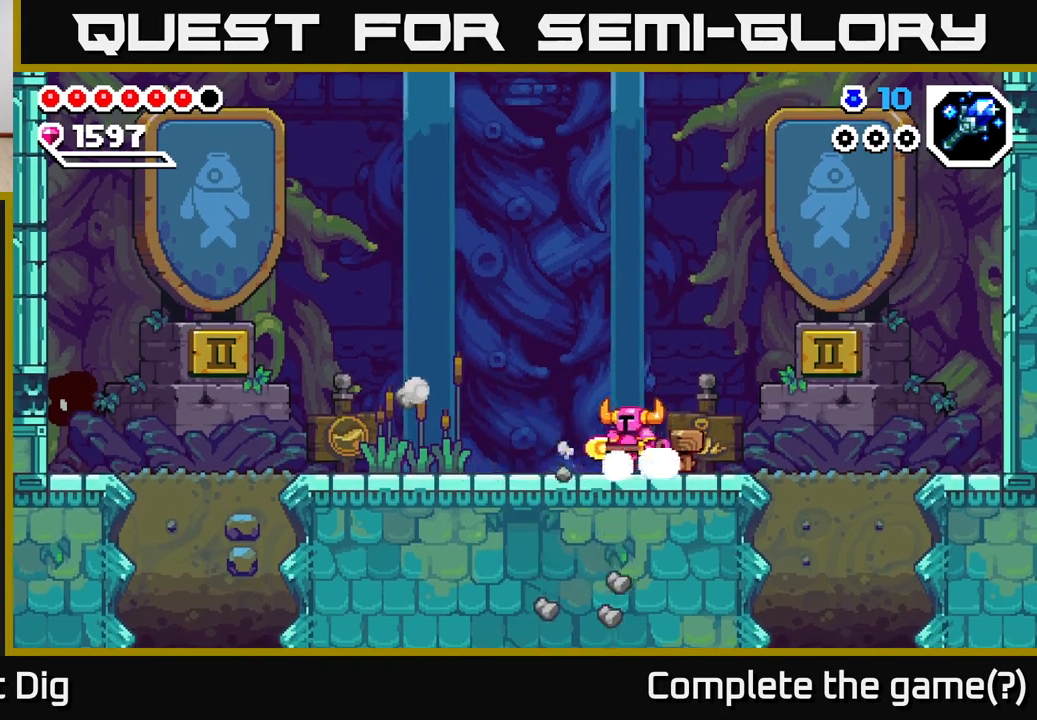
{"buttons": [], "left_stick": "right", "right_stick": "center", "events": [[217, "left_stick", "center"], [267, "left_stick", "right"]]}
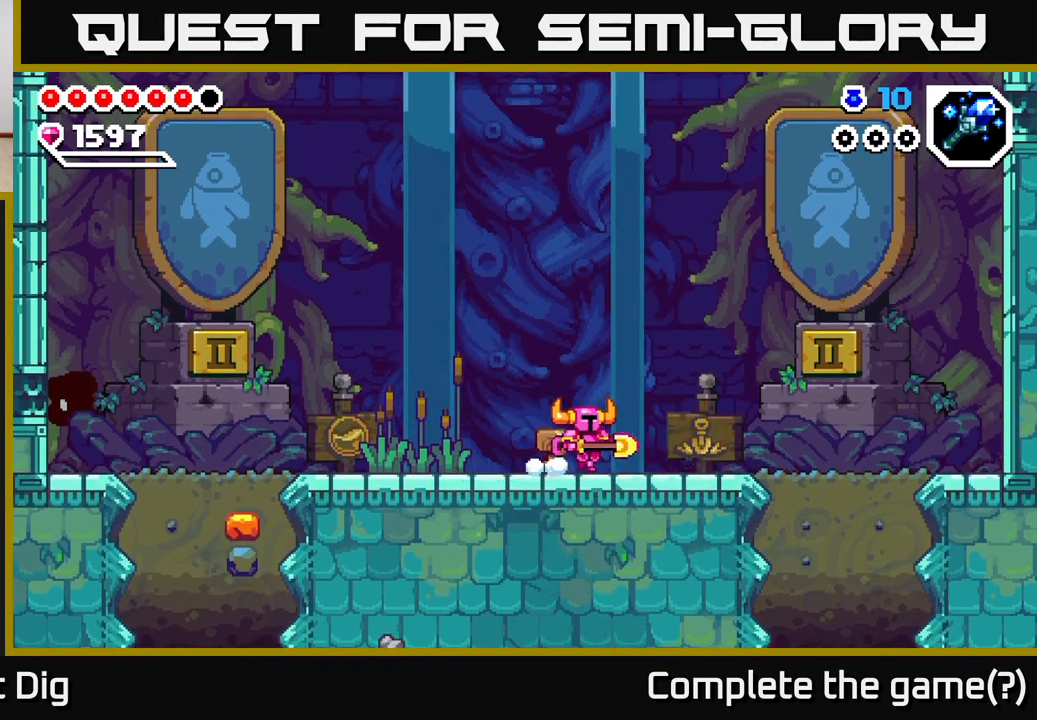
{"buttons": [], "left_stick": "left", "right_stick": "center", "events": [[400, "left_stick", "left"]]}
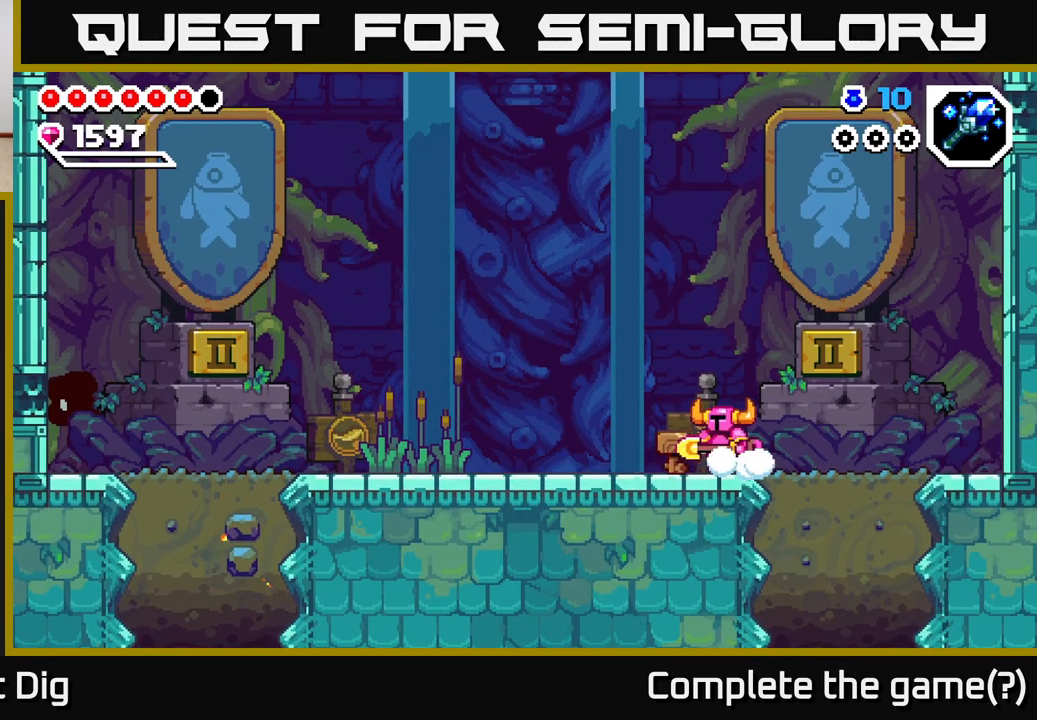
{"buttons": [], "left_stick": "left", "right_stick": "center", "events": []}
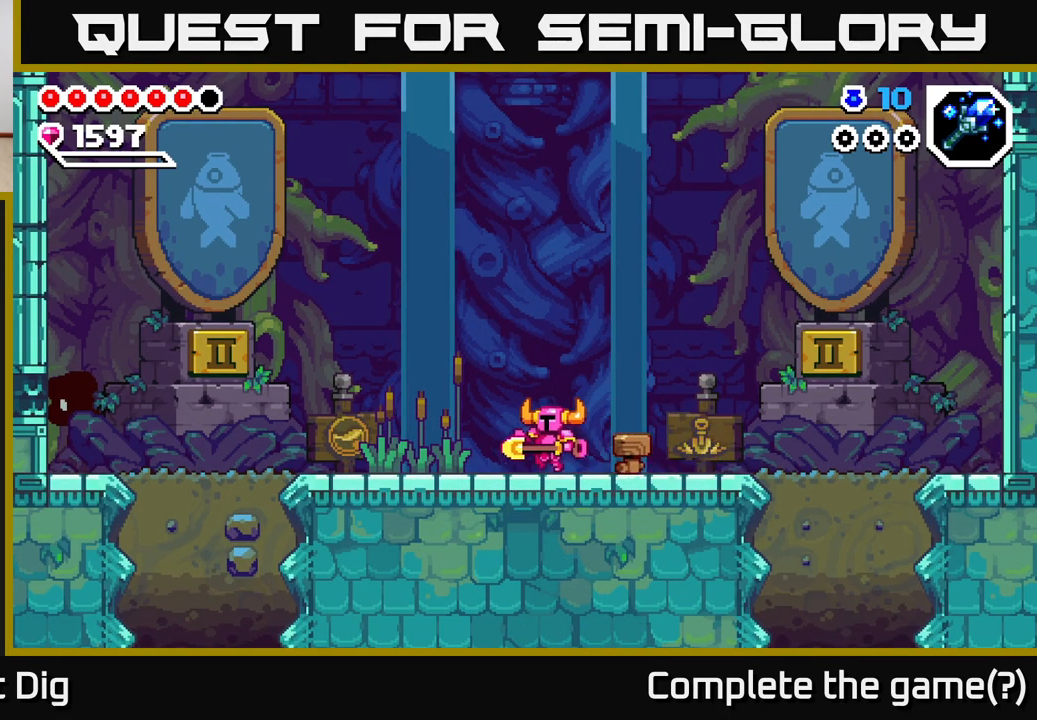
{"buttons": [], "left_stick": "left", "right_stick": "center", "events": []}
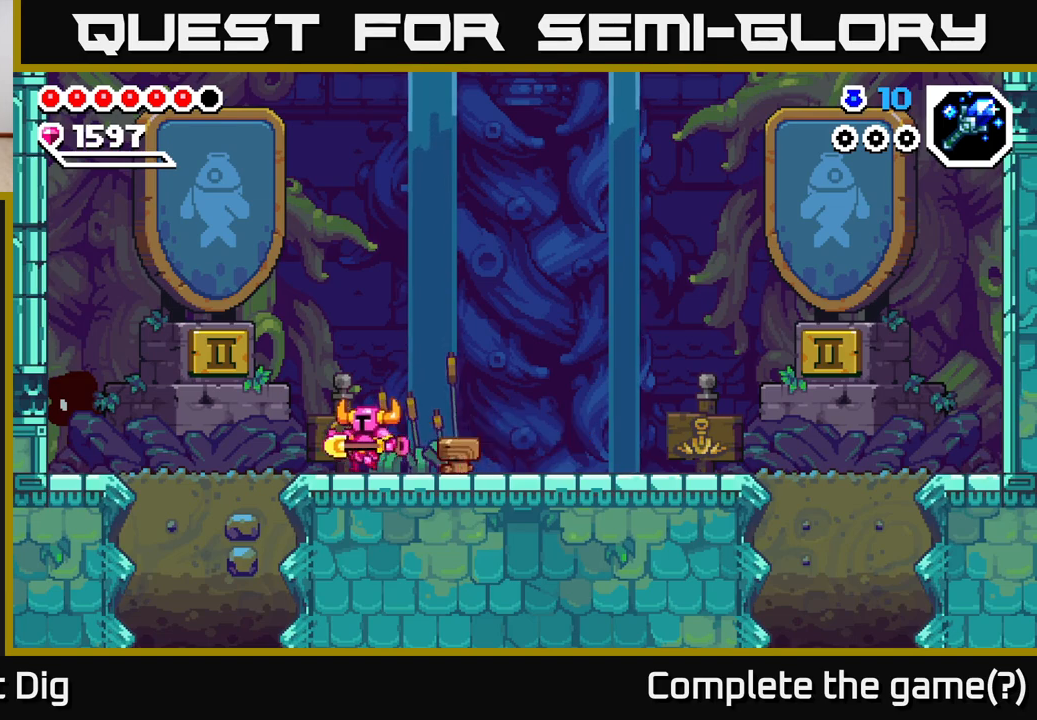
{"buttons": [], "left_stick": "center", "right_stick": "center", "events": [[283, "left_stick", "center"]]}
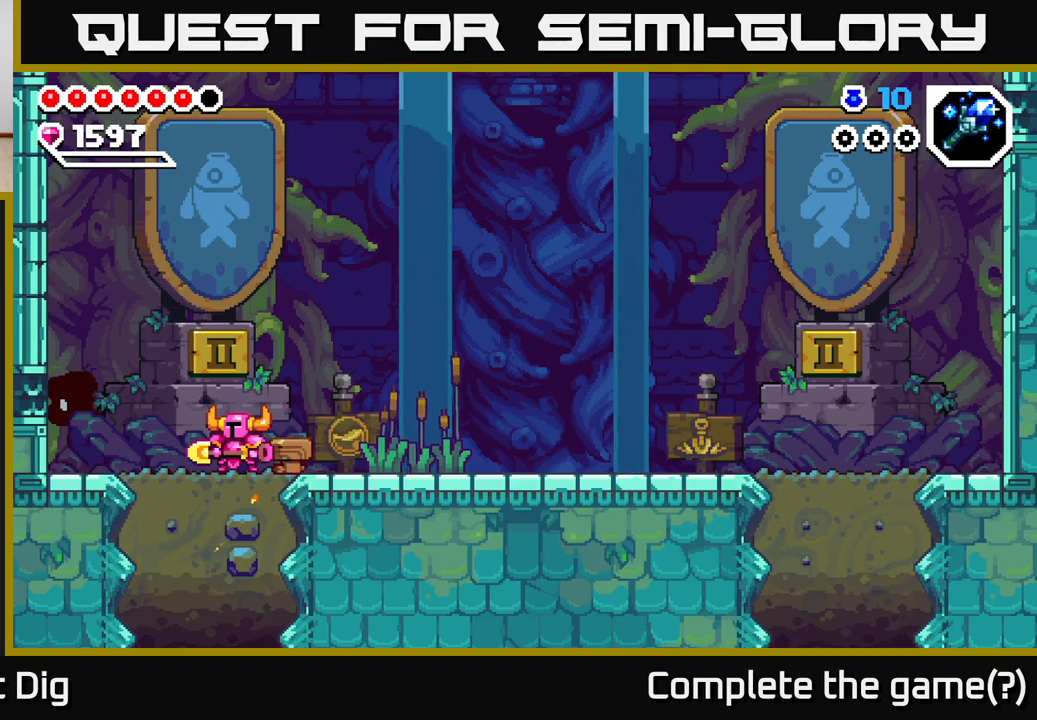
{"buttons": [], "left_stick": "center", "right_stick": "center", "events": [[317, "left_stick", "left"], [467, "left_stick", "center"]]}
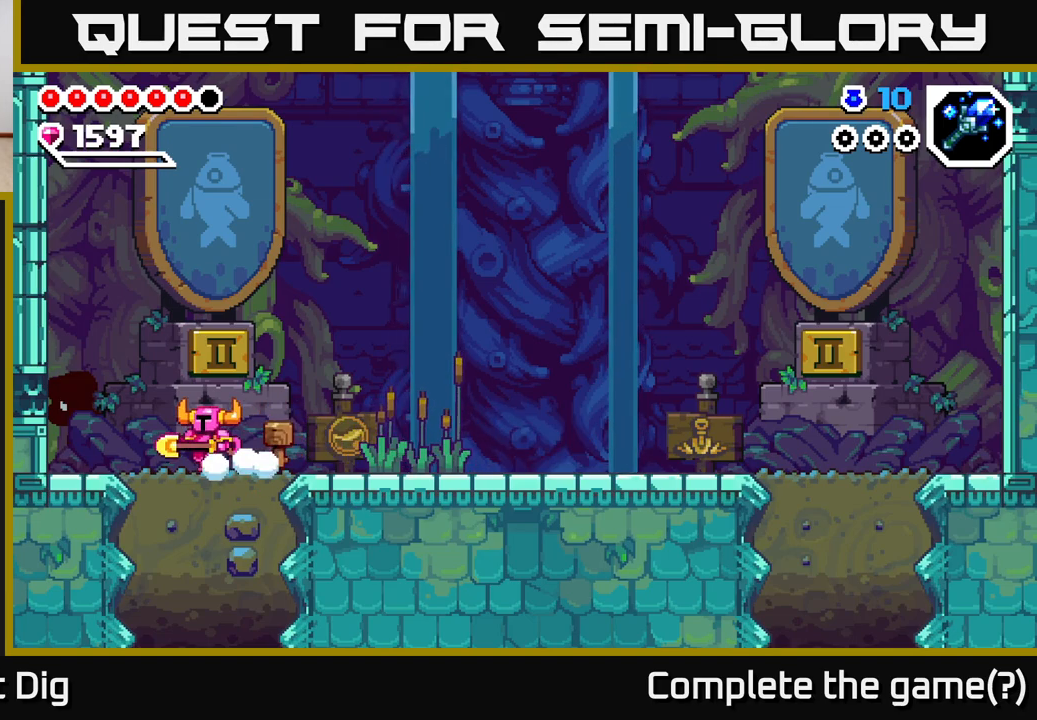
{"buttons": [], "left_stick": "down", "right_stick": "center", "events": [[17, "left_stick", "right"], [100, "left_stick", "center"], [383, "left_stick", "down"]]}
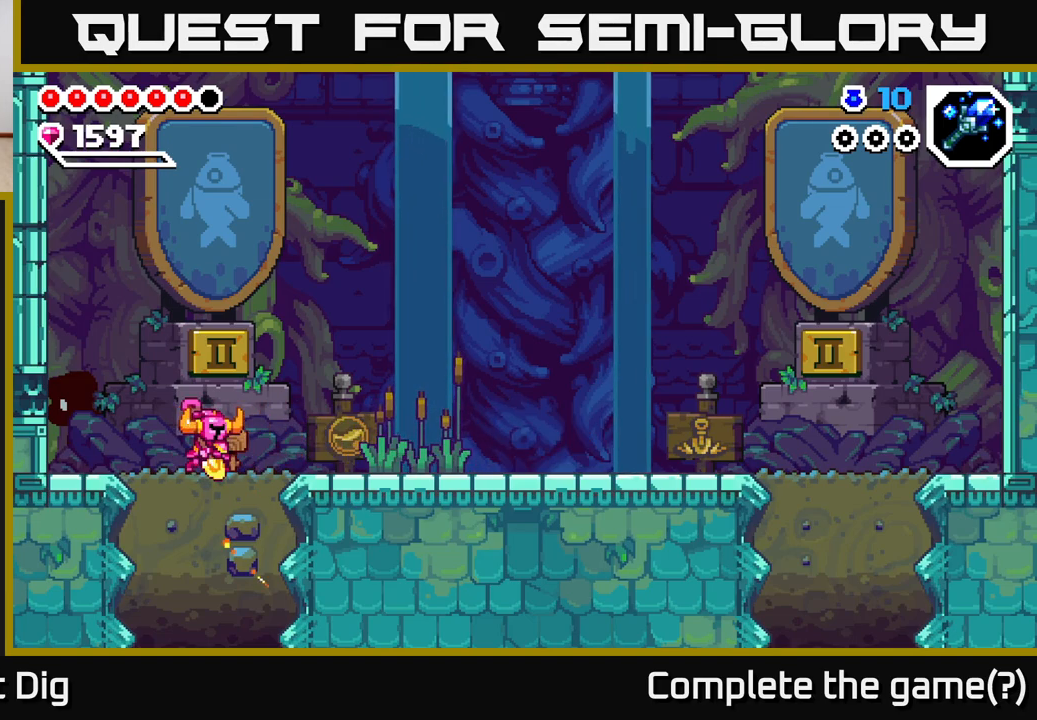
{"buttons": ["X"], "left_stick": "down", "right_stick": "center", "events": [[333, "X", "down"], [417, "X", "up"], [500, "X", "down"]]}
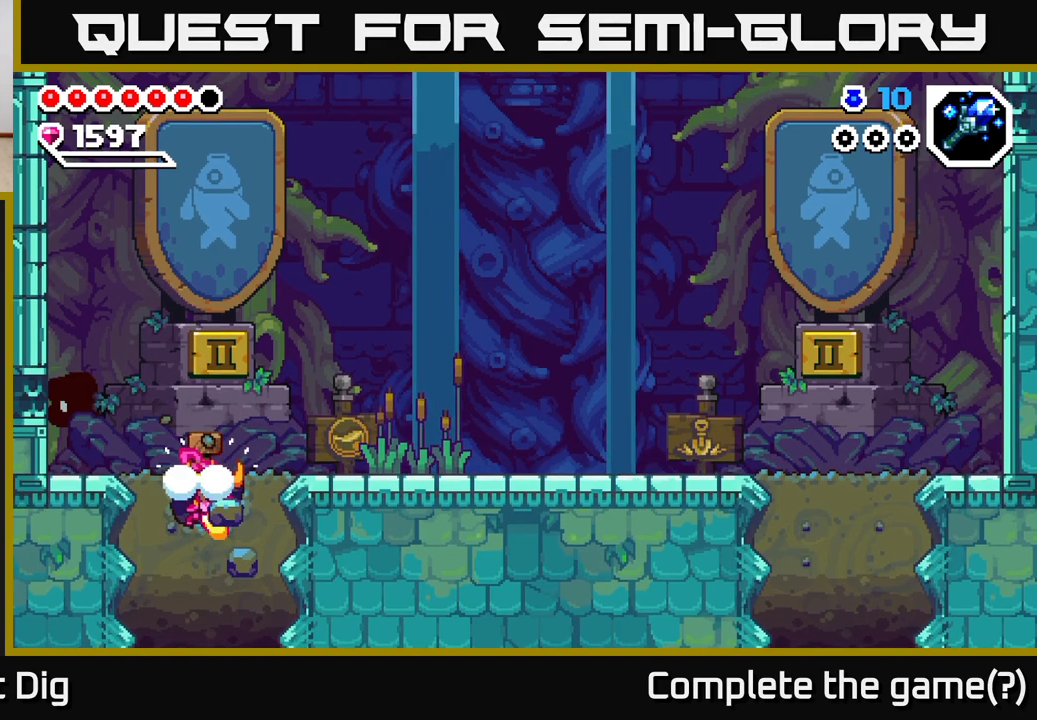
{"buttons": [], "left_stick": "down", "right_stick": "center", "events": [[83, "X", "up"], [183, "X", "down"], [283, "X", "up"], [367, "X", "down"], [483, "X", "up"]]}
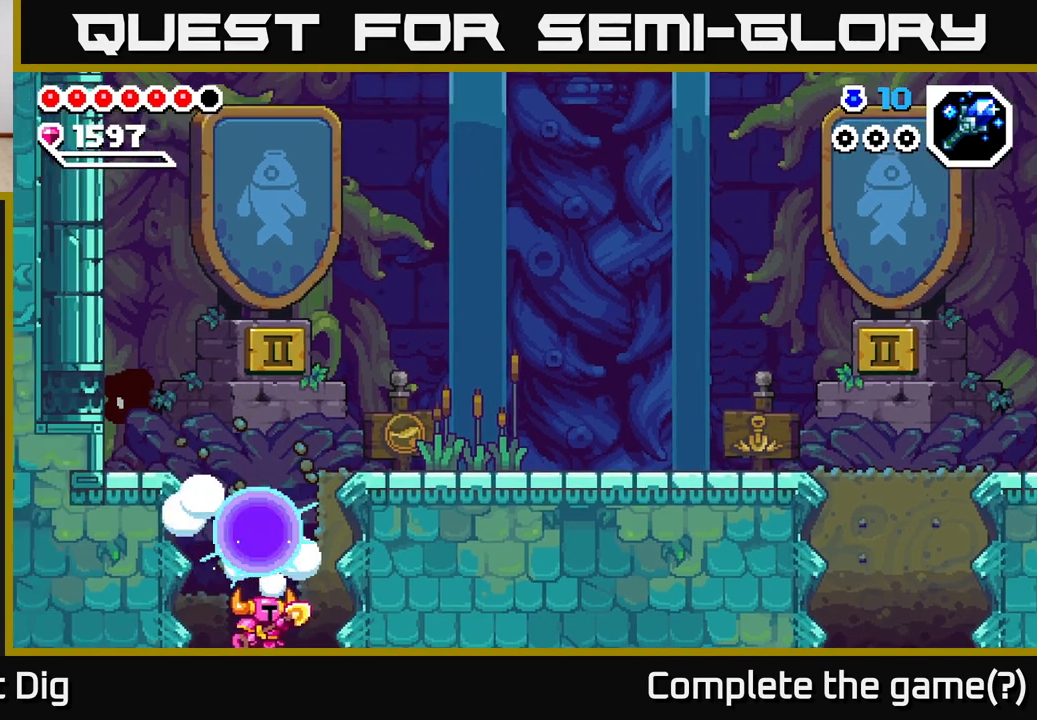
{"buttons": [], "left_stick": "center", "right_stick": "center", "events": [[50, "X", "down"], [183, "X", "up"], [267, "X", "down"], [417, "X", "up"], [450, "left_stick", "center"]]}
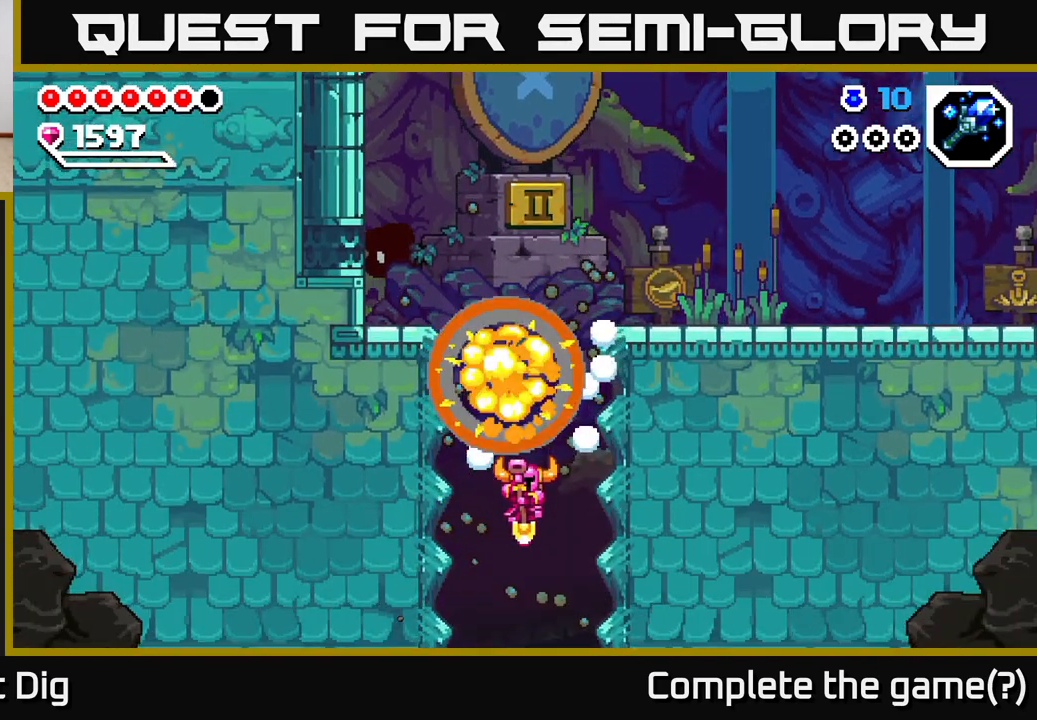
{"buttons": [], "left_stick": "center", "right_stick": "center", "events": []}
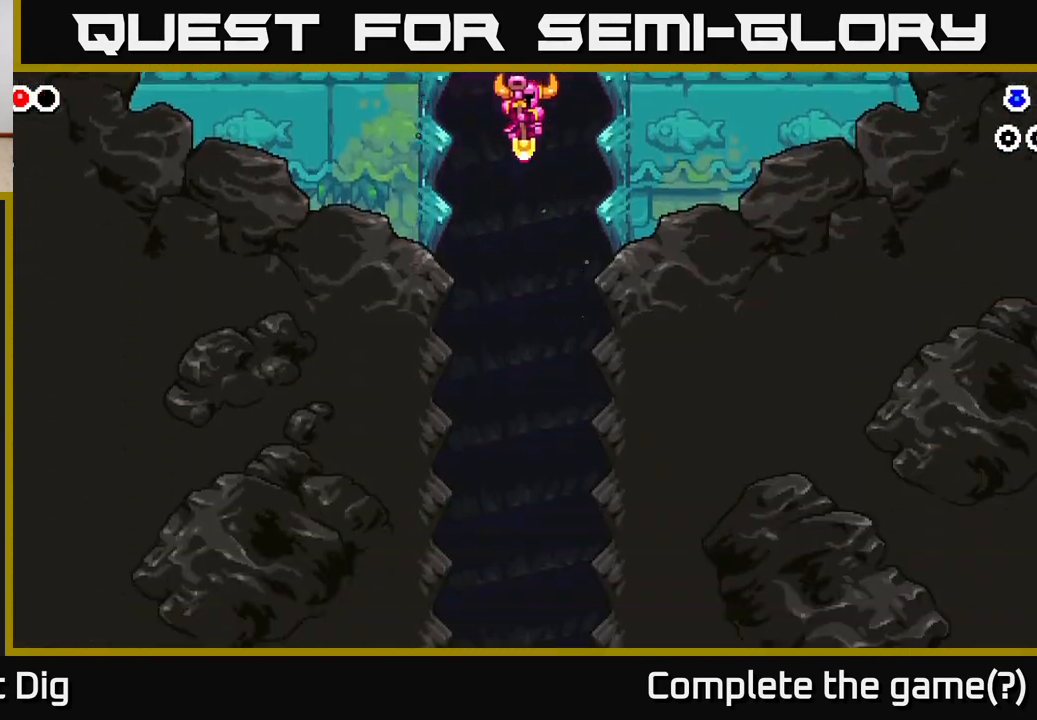
{"buttons": [], "left_stick": "center", "right_stick": "center", "events": []}
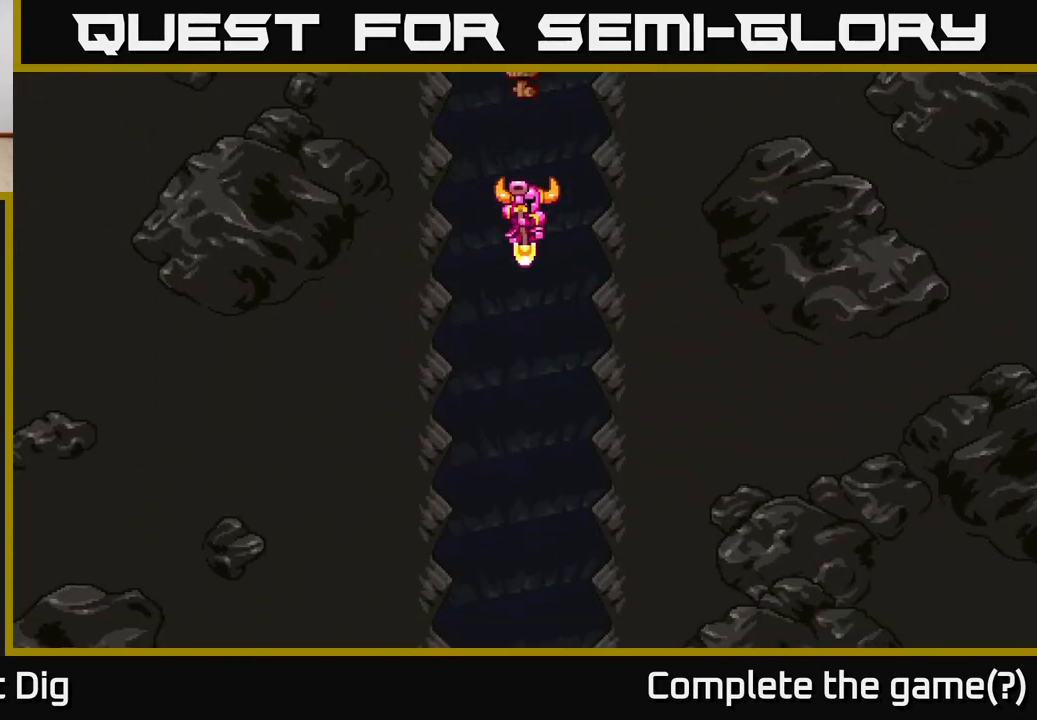
{"buttons": [], "left_stick": "center", "right_stick": "center", "events": [[50, "left_stick", "up"], [317, "left_stick", "center"]]}
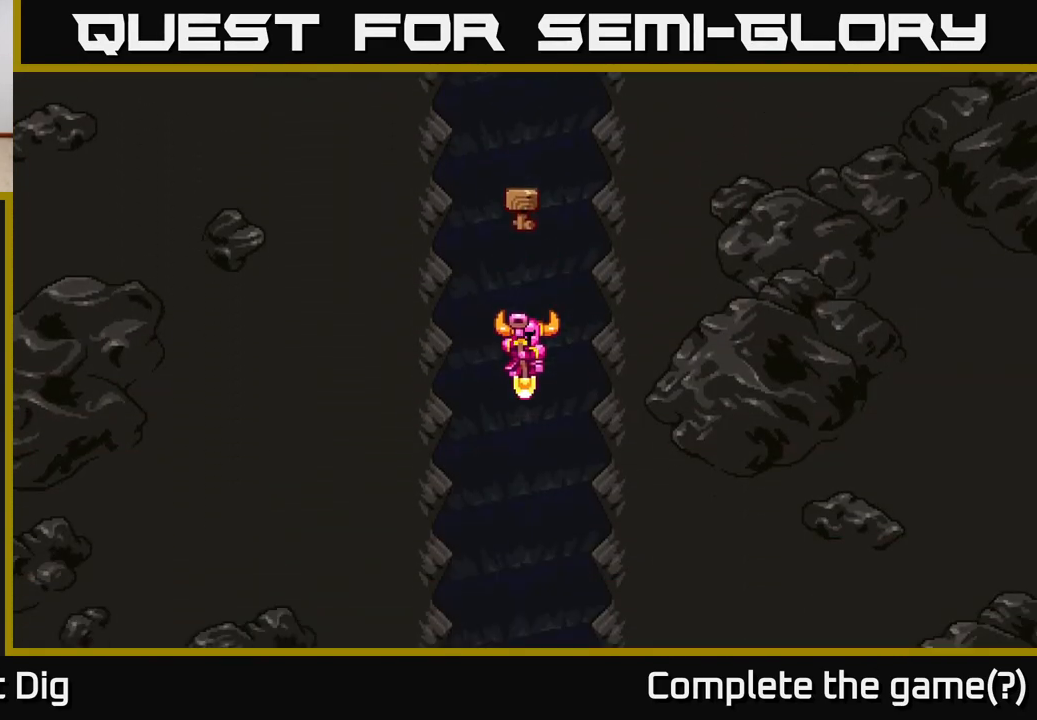
{"buttons": [], "left_stick": "center", "right_stick": "center", "events": []}
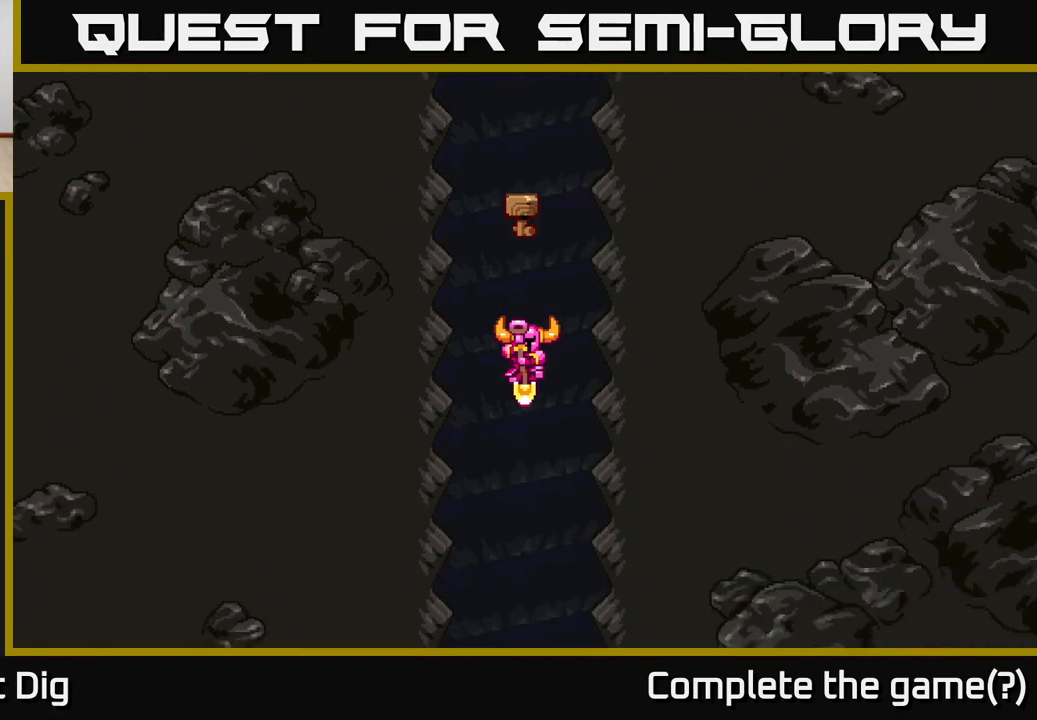
{"buttons": [], "left_stick": "center", "right_stick": "center", "events": []}